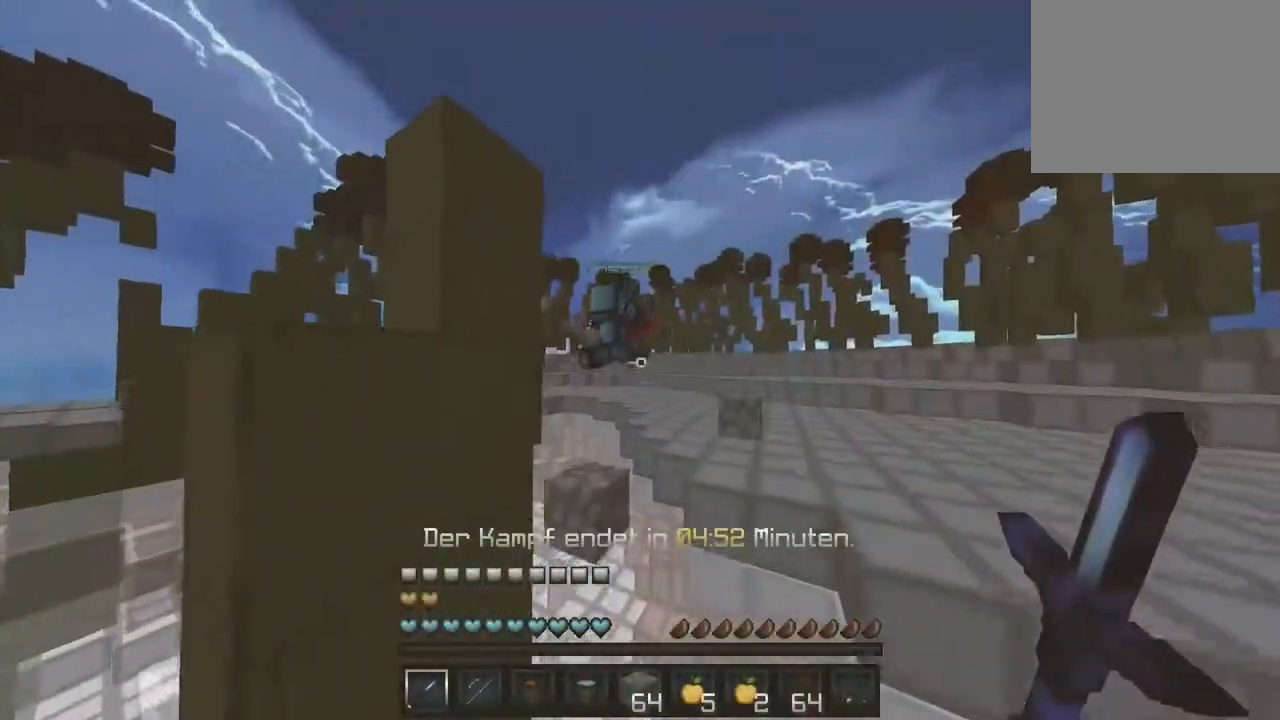
Gameplay with keyboard; each line is a JSON object with the keys held at the frame after it. "events" lists presses ("down") and releases ("up") of "a", "d", "s" and "w" between this image and that frame as [ms after this image, input, new state], when the widget could be followed in between. No other keys are recorded. Mouse input is not recorded.
{"keys": ["w"], "events": [[300, "a", "up"]]}
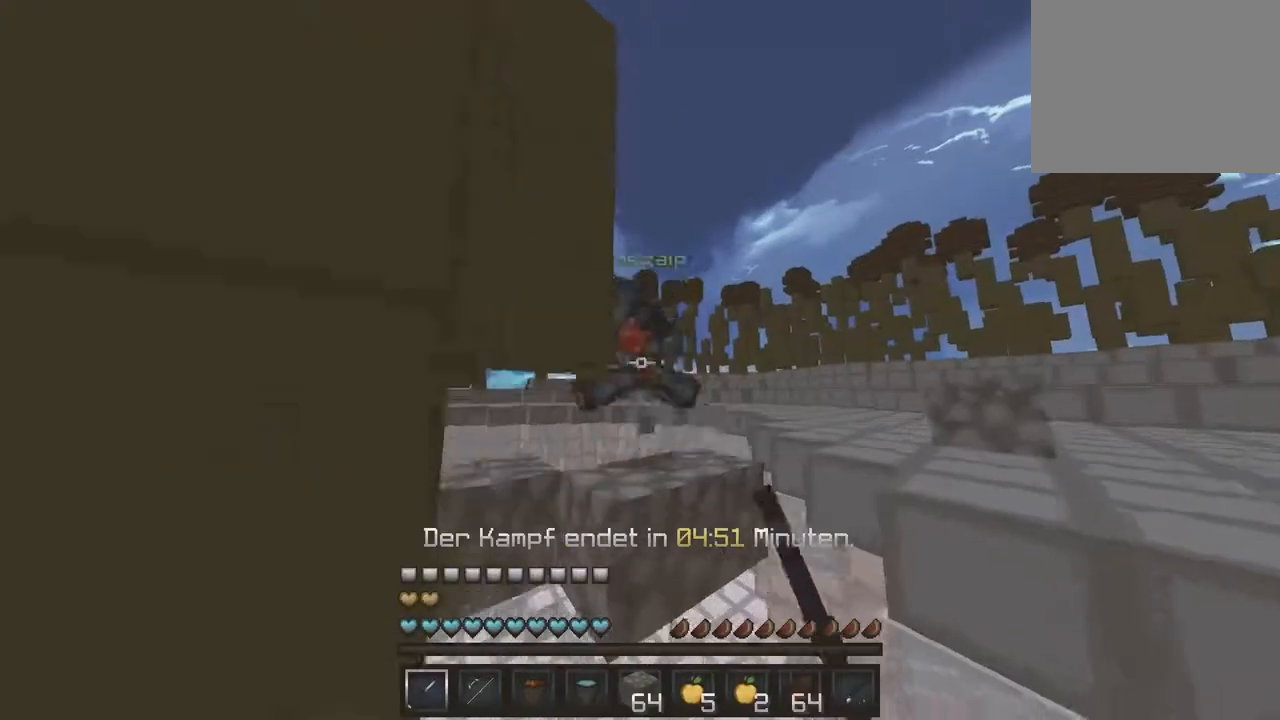
{"keys": ["d", "w"], "events": [[467, "d", "down"]]}
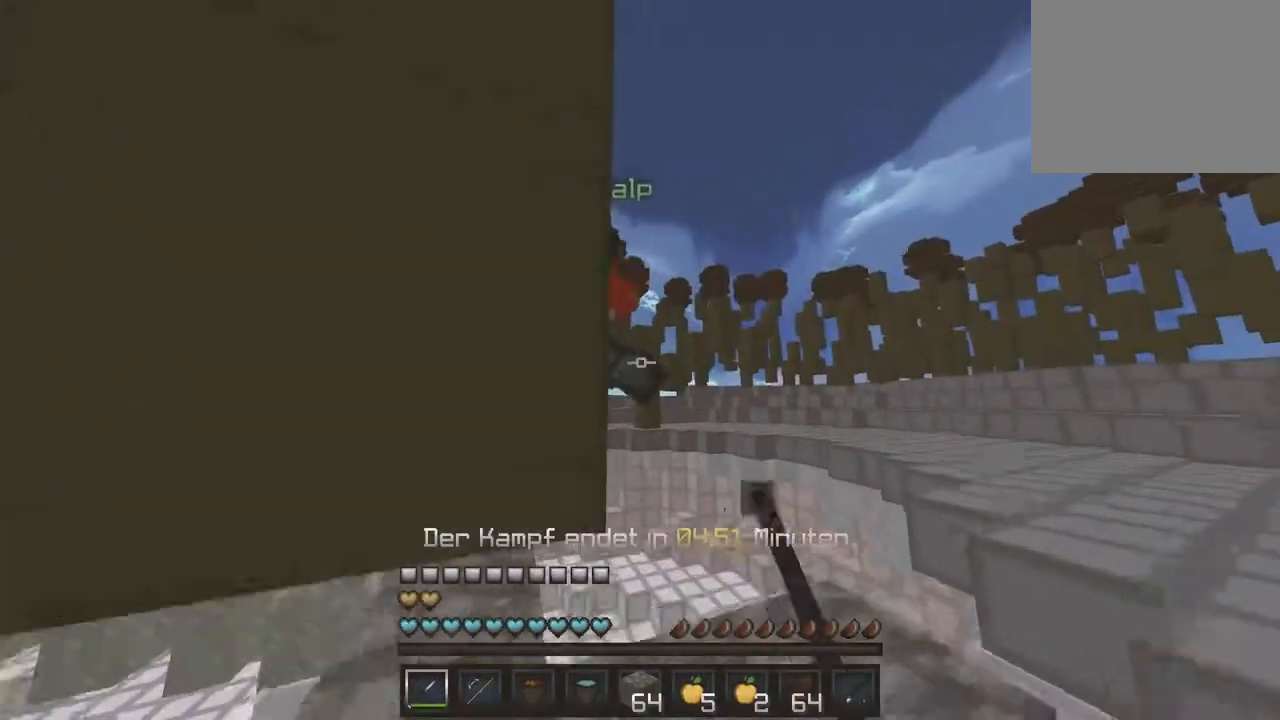
{"keys": ["d", "w"], "events": []}
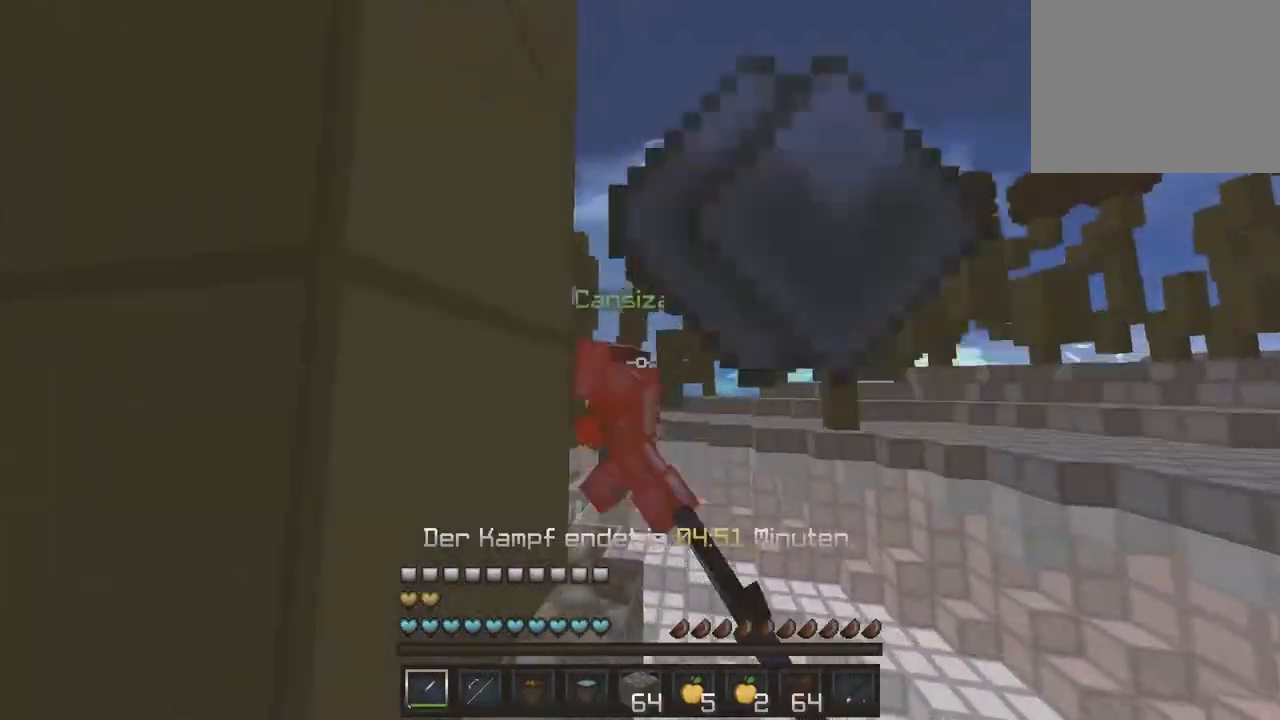
{"keys": ["a", "w"], "events": [[233, "d", "up"], [500, "a", "down"]]}
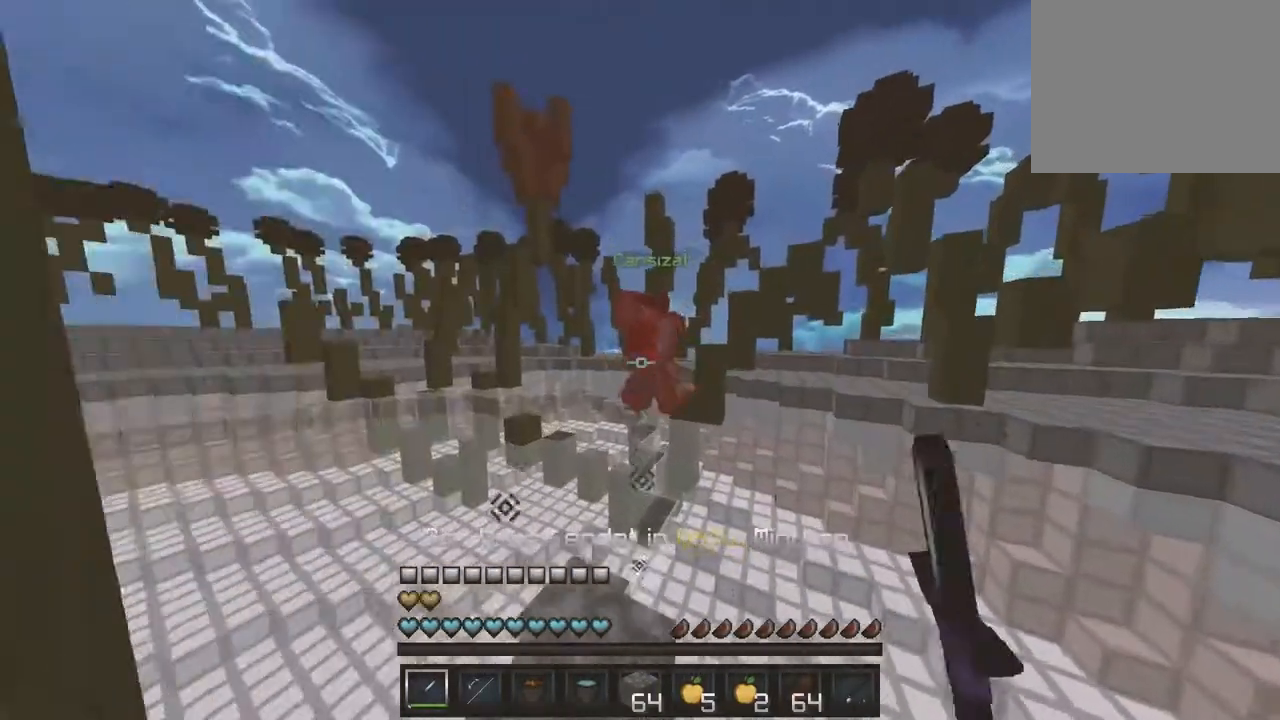
{"keys": ["w"], "events": [[417, "a", "up"]]}
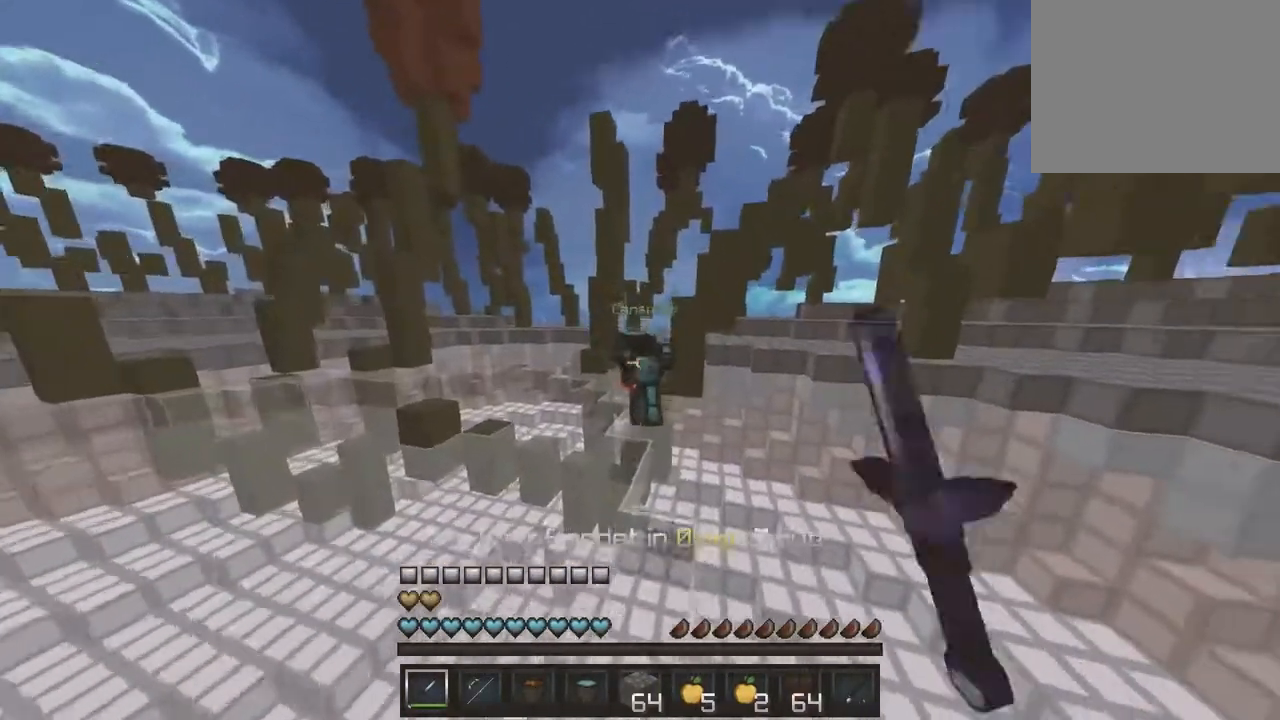
{"keys": ["a", "w"], "events": [[233, "a", "down"]]}
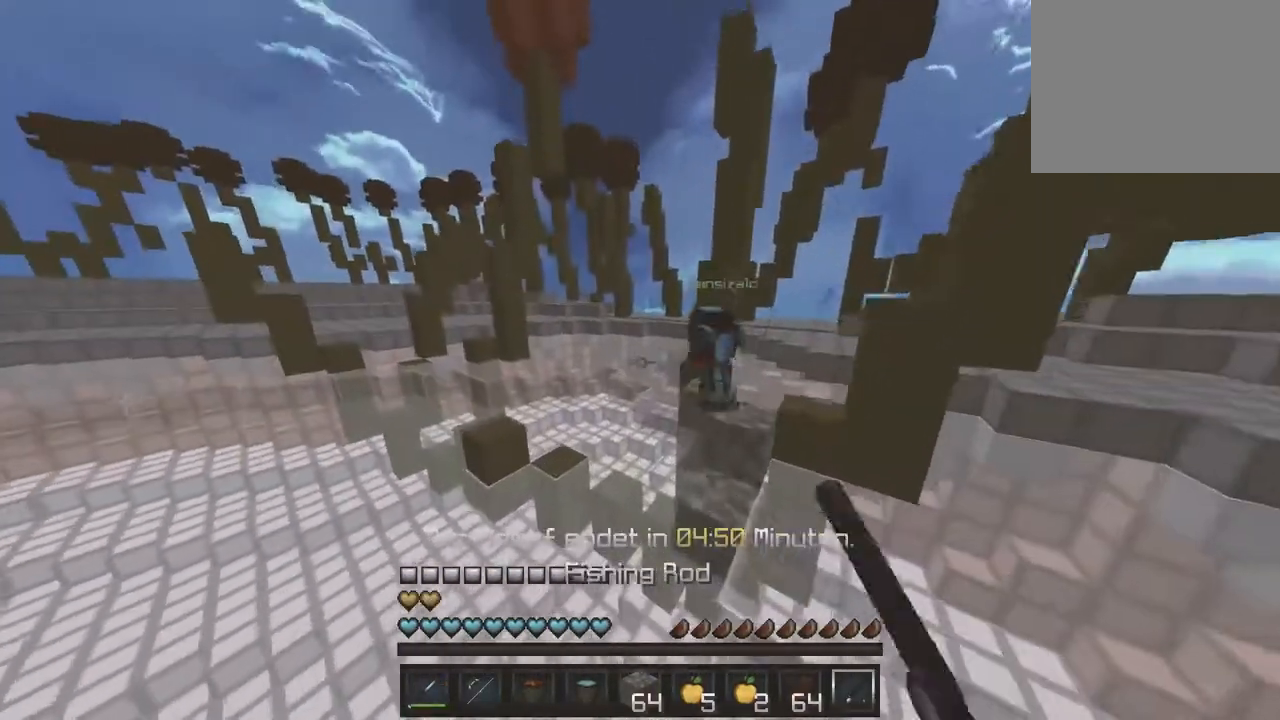
{"keys": ["a", "w"], "events": []}
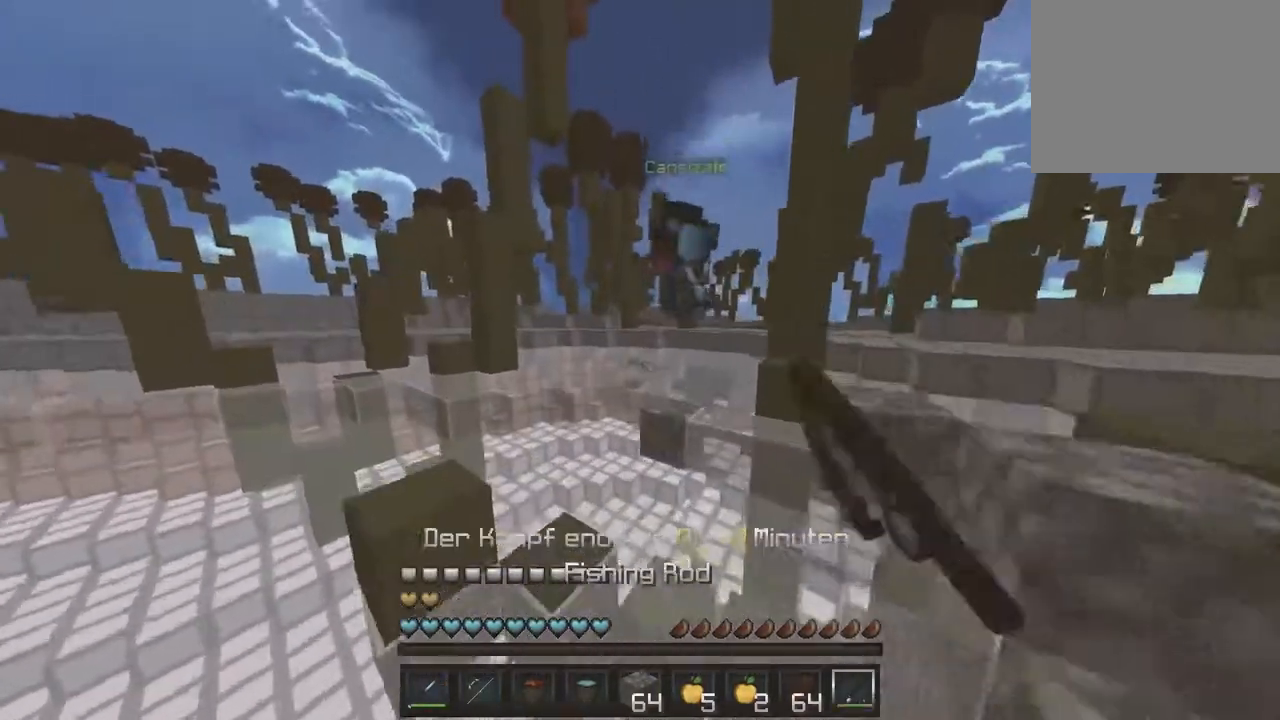
{"keys": ["w"], "events": [[250, "a", "up"]]}
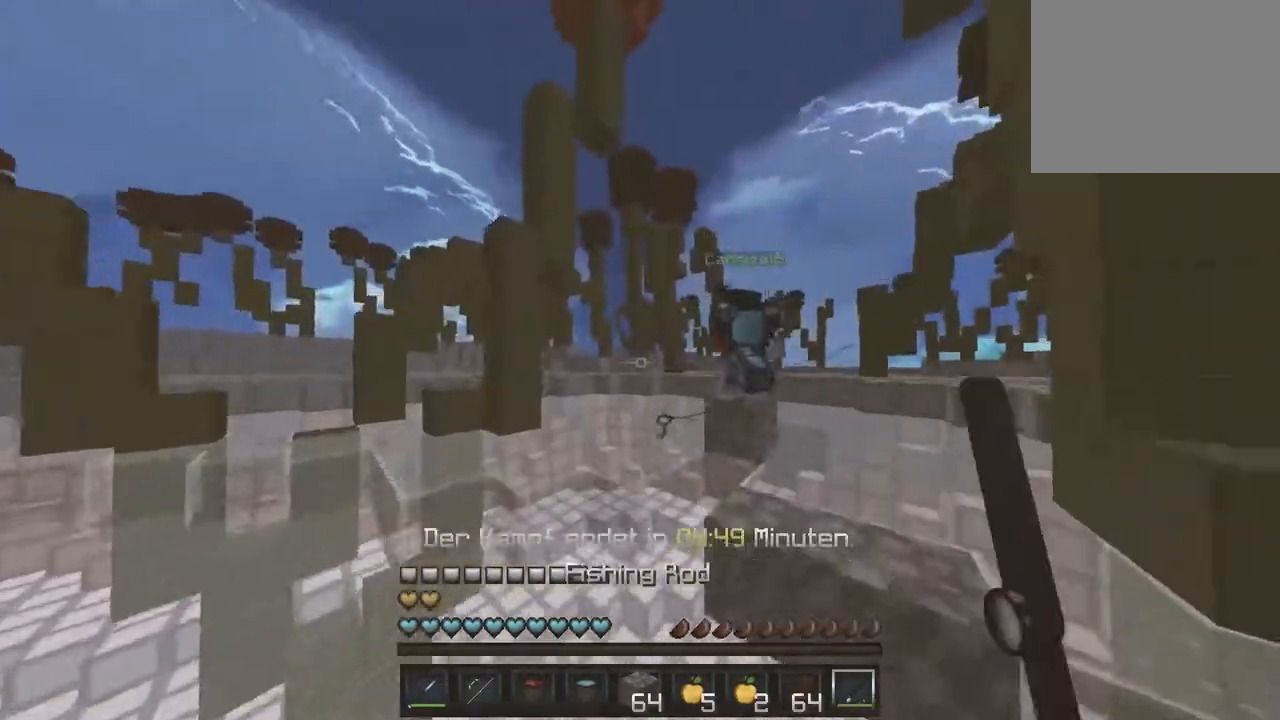
{"keys": ["a", "w"]}
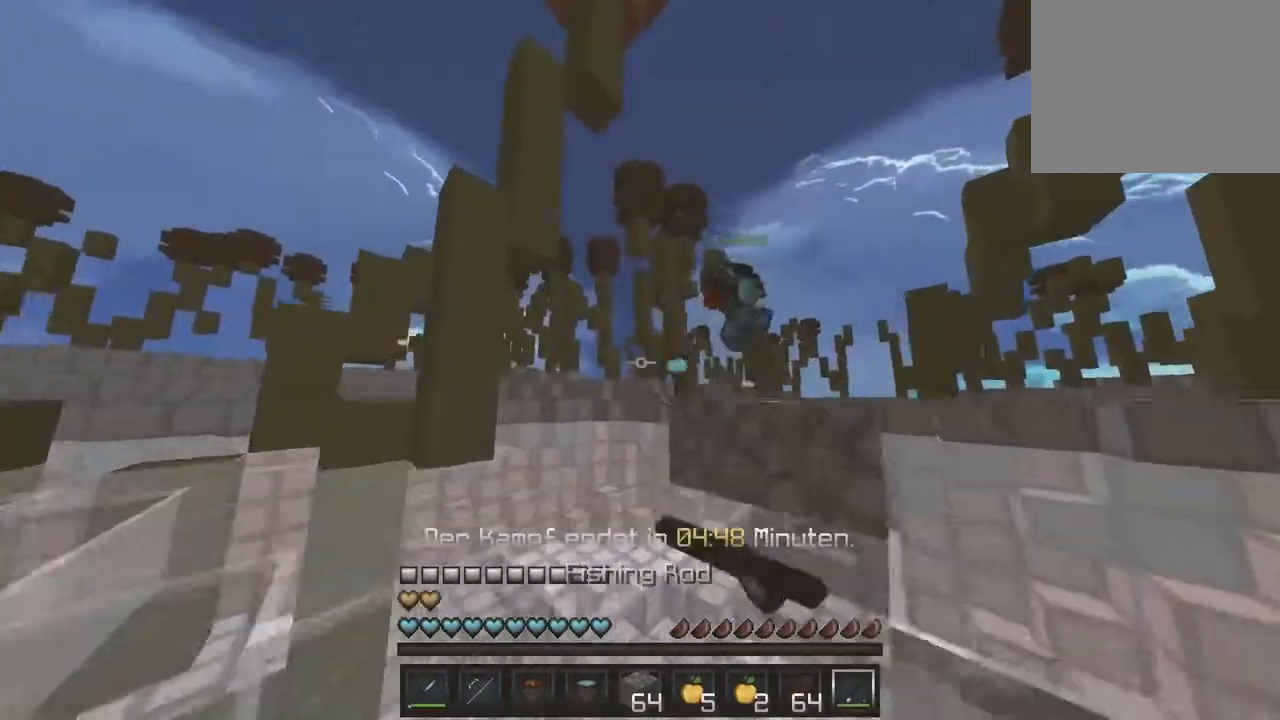
{"keys": ["a", "w"], "events": [[250, "a", "up"], [467, "a", "down"]]}
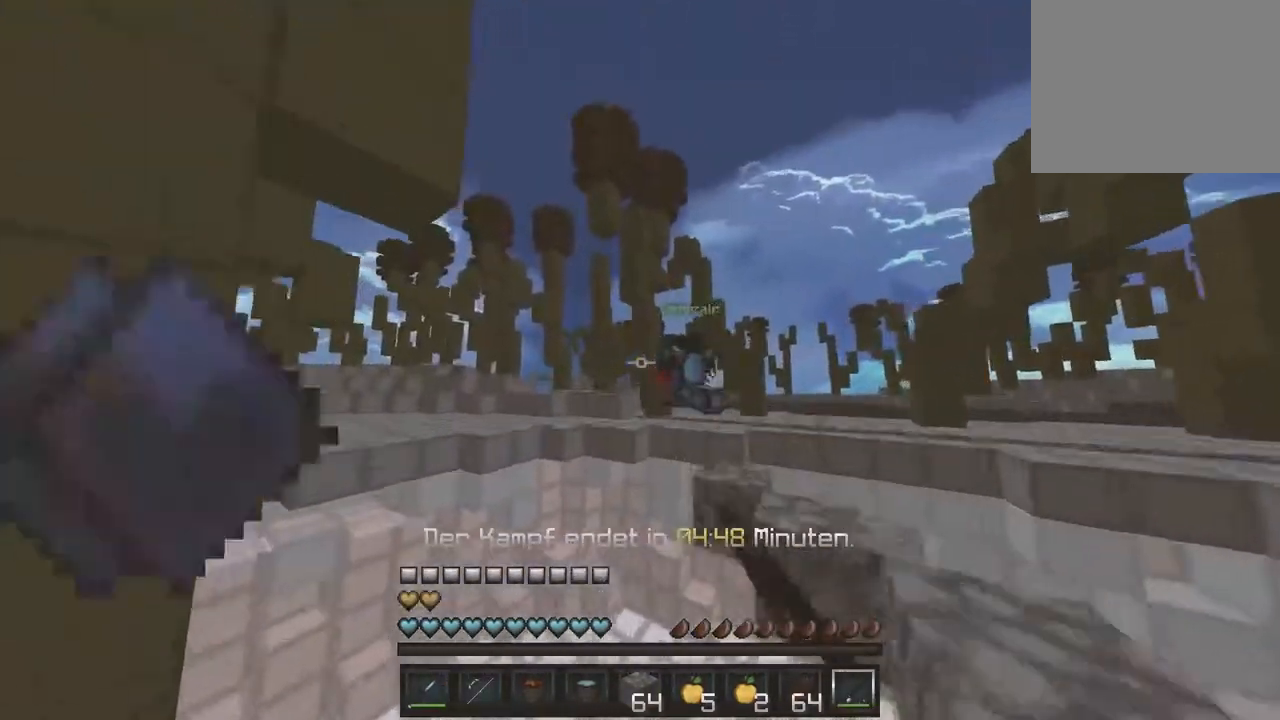
{"keys": ["a", "w"], "events": []}
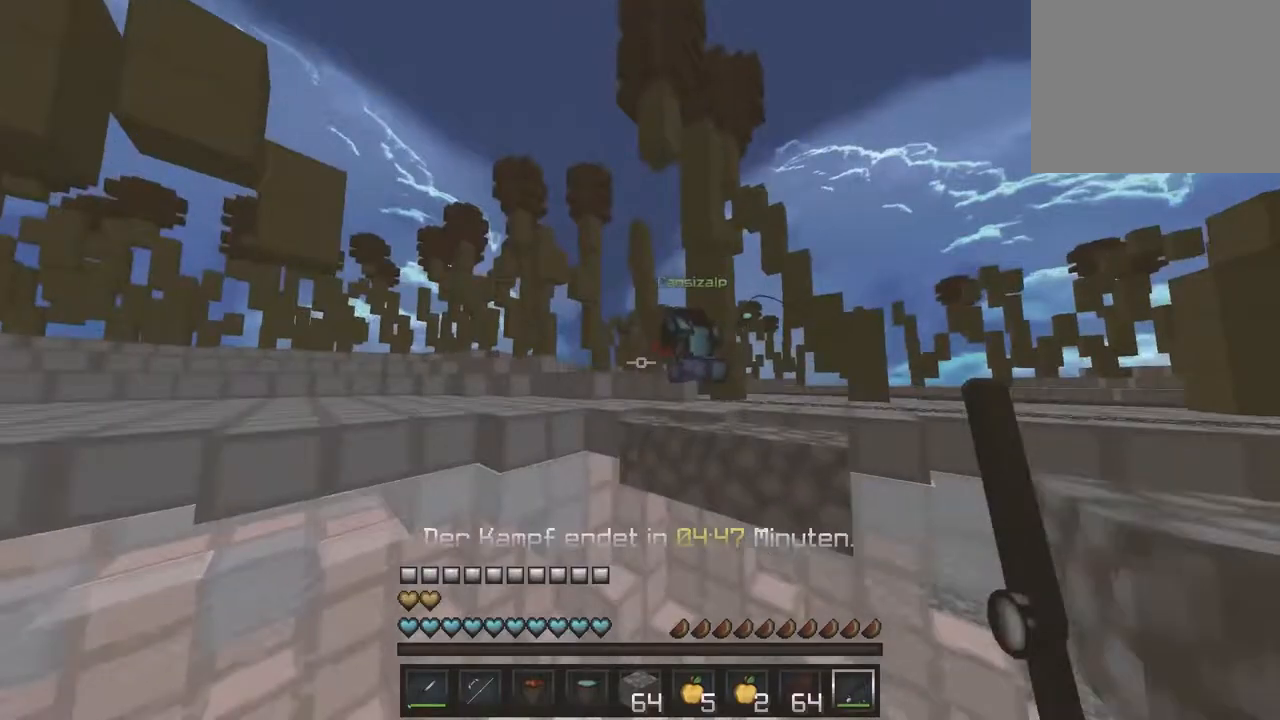
{"keys": ["a", "w"], "events": []}
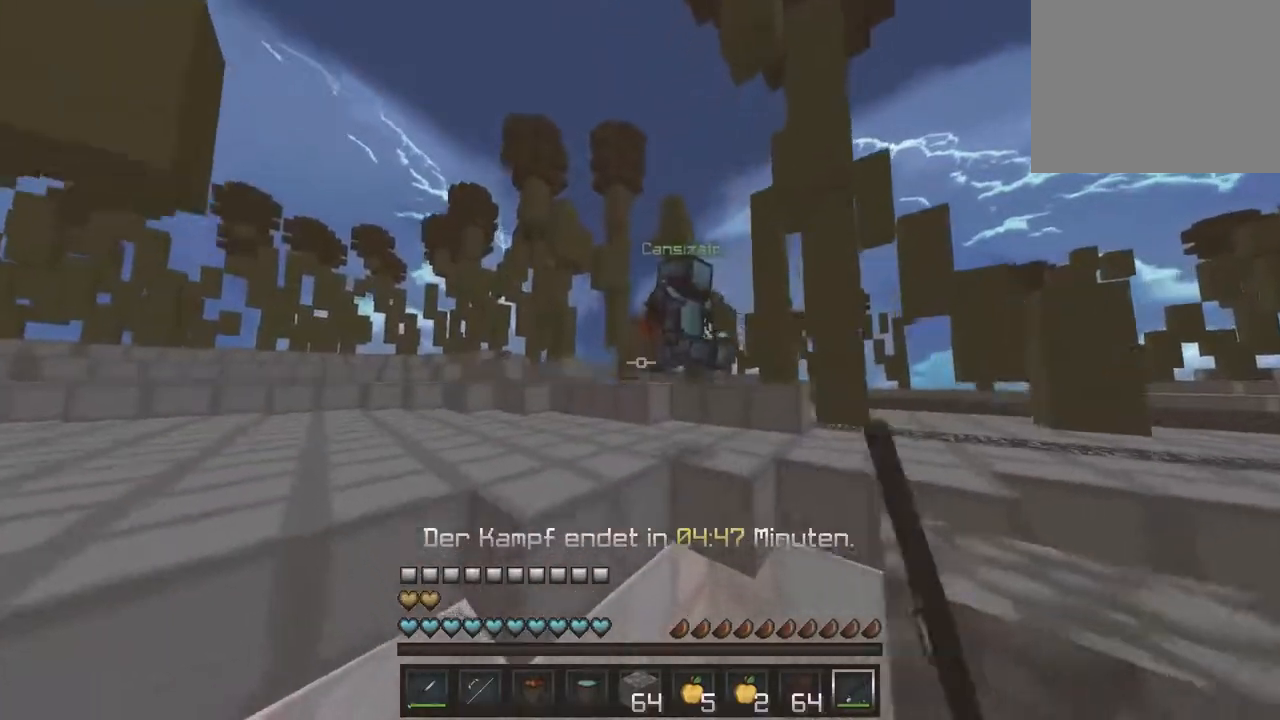
{"keys": ["a", "w"], "events": []}
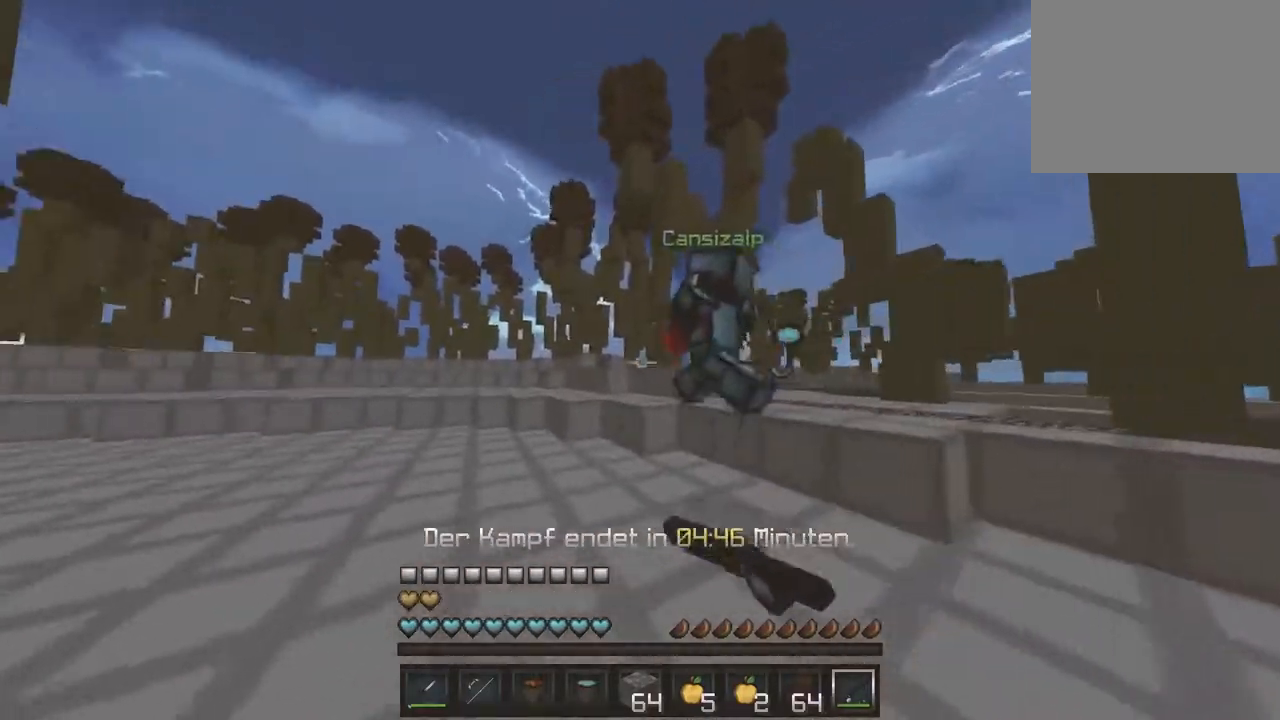
{"keys": ["w"], "events": [[300, "a", "up"]]}
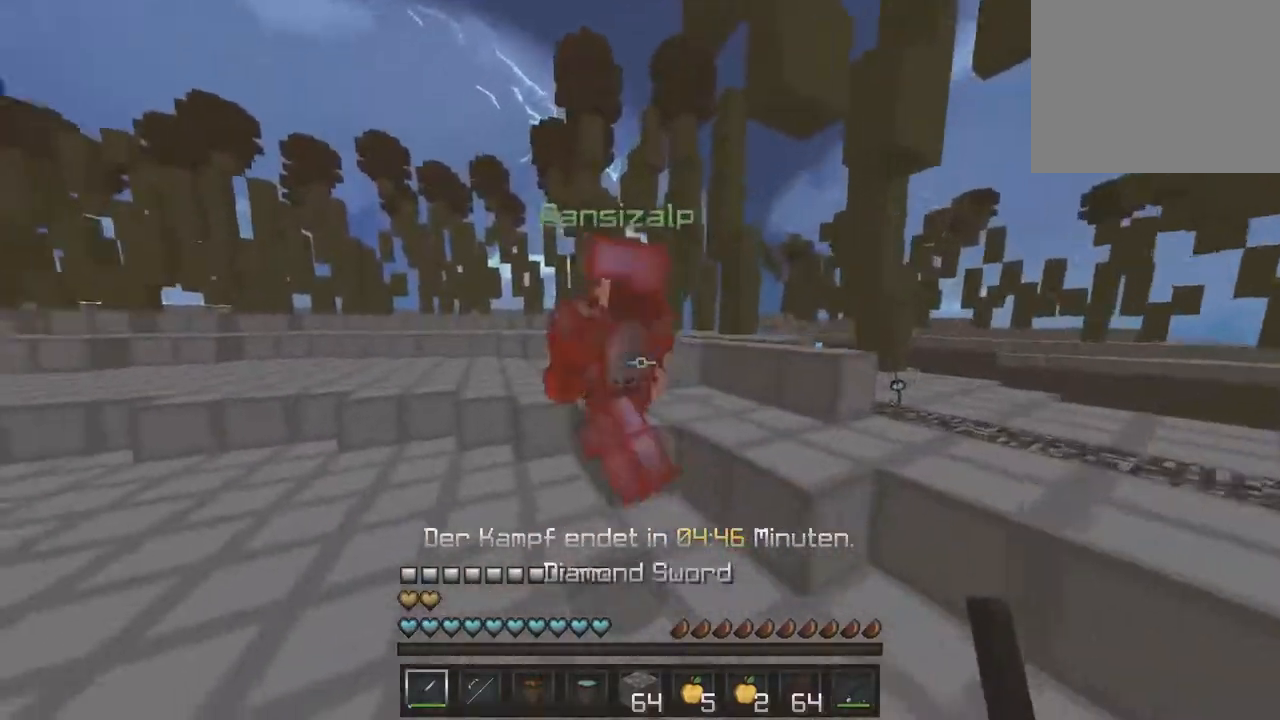
{"keys": ["a", "w"], "events": [[133, "a", "down"], [417, "a", "up"], [450, "a", "down"]]}
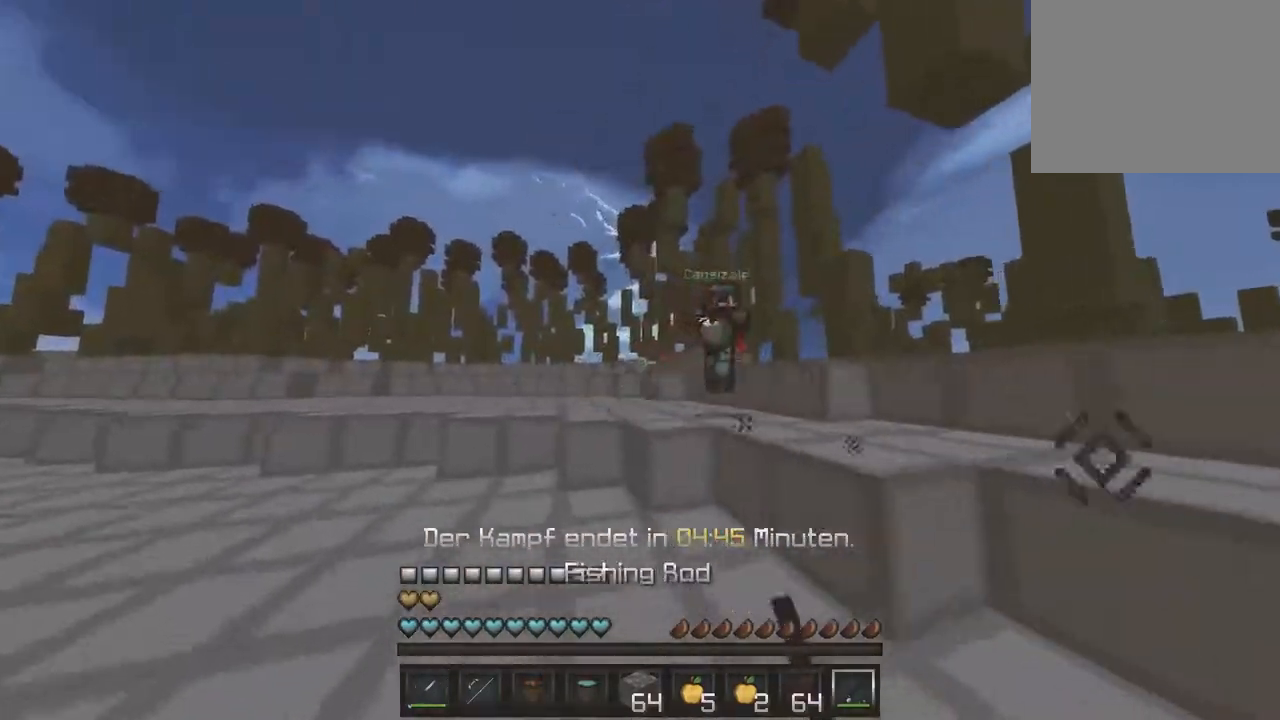
{"keys": ["d", "w"], "events": [[267, "a", "up"], [283, "d", "down"]]}
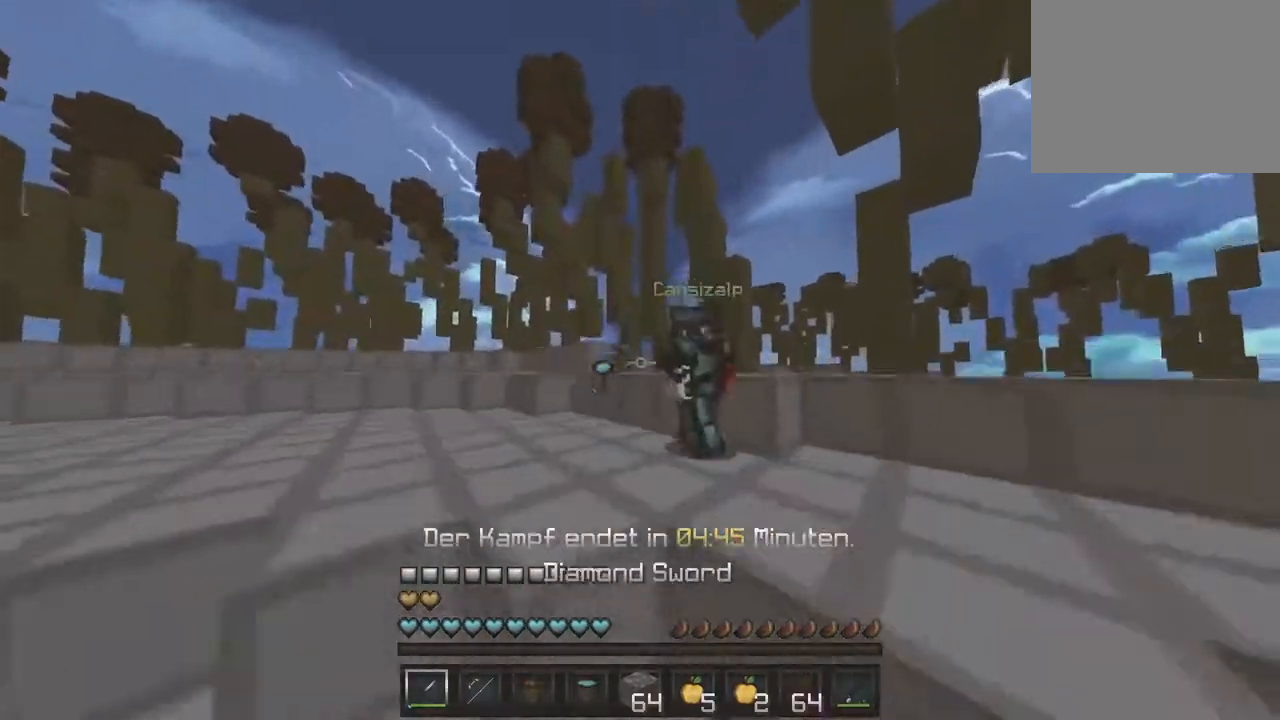
{"keys": ["d", "w"], "events": []}
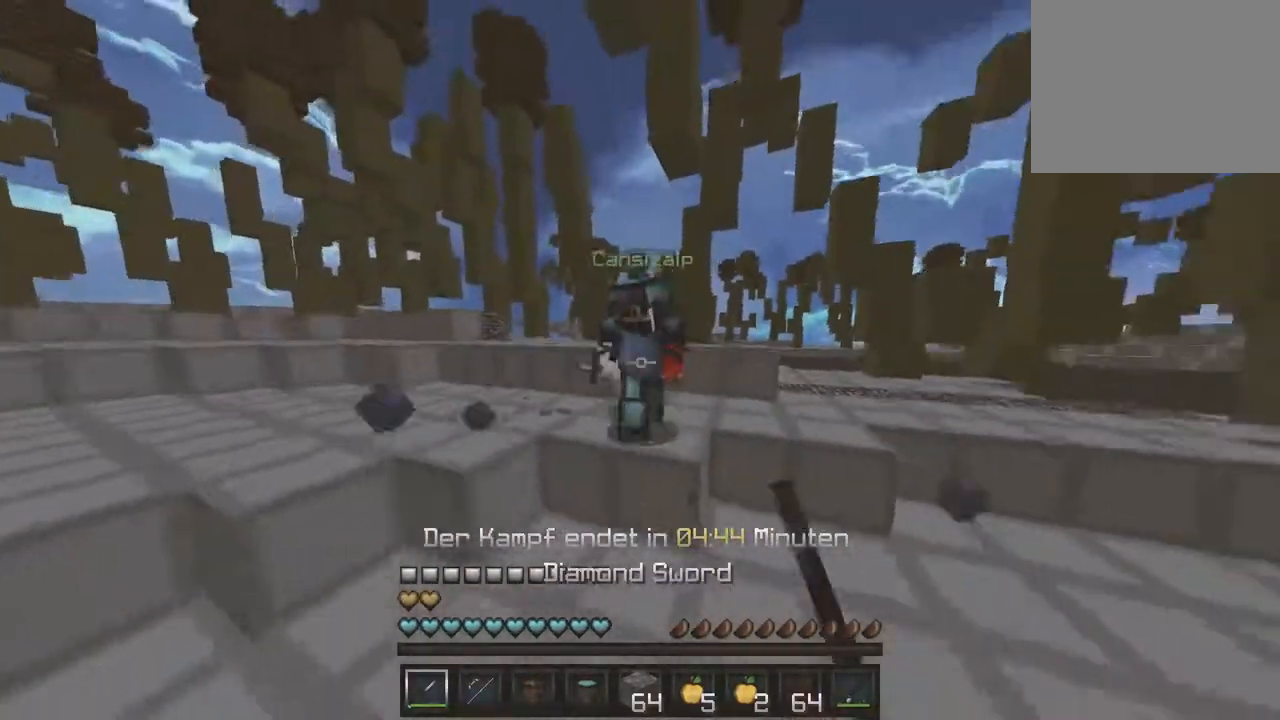
{"keys": ["d", "w"], "events": []}
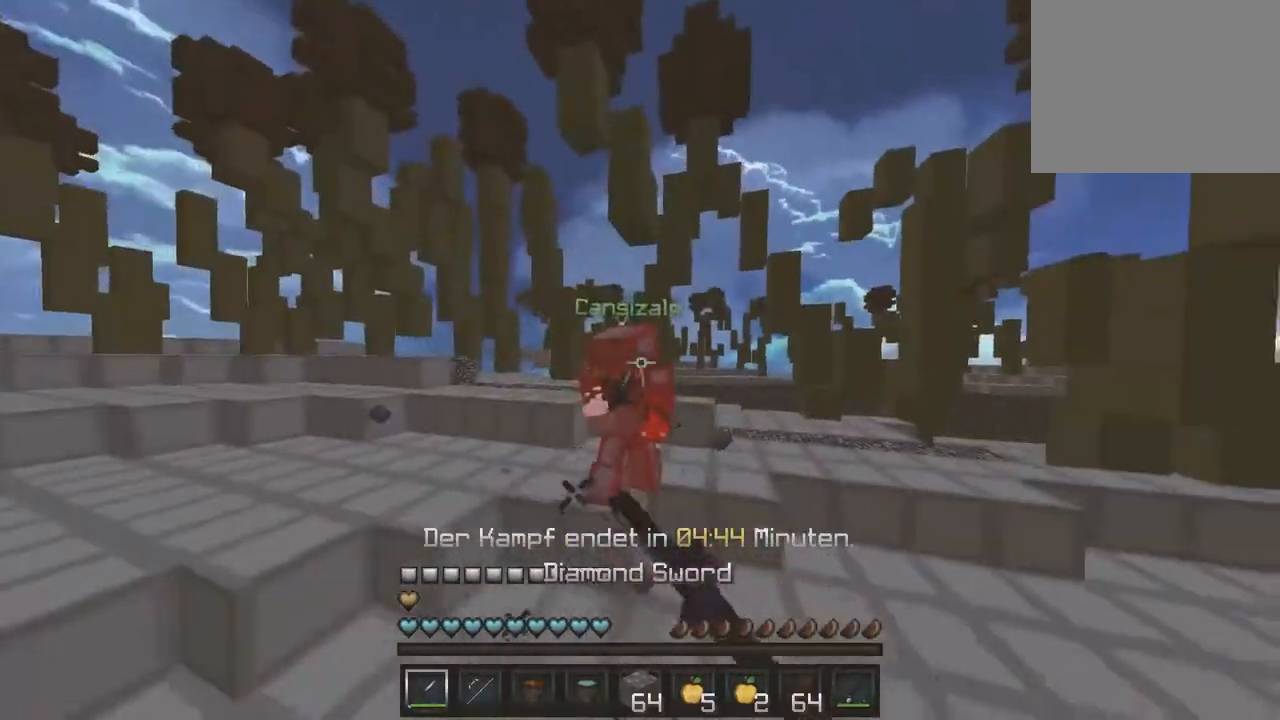
{"keys": ["d", "w"], "events": [[133, "d", "up"], [183, "d", "down"]]}
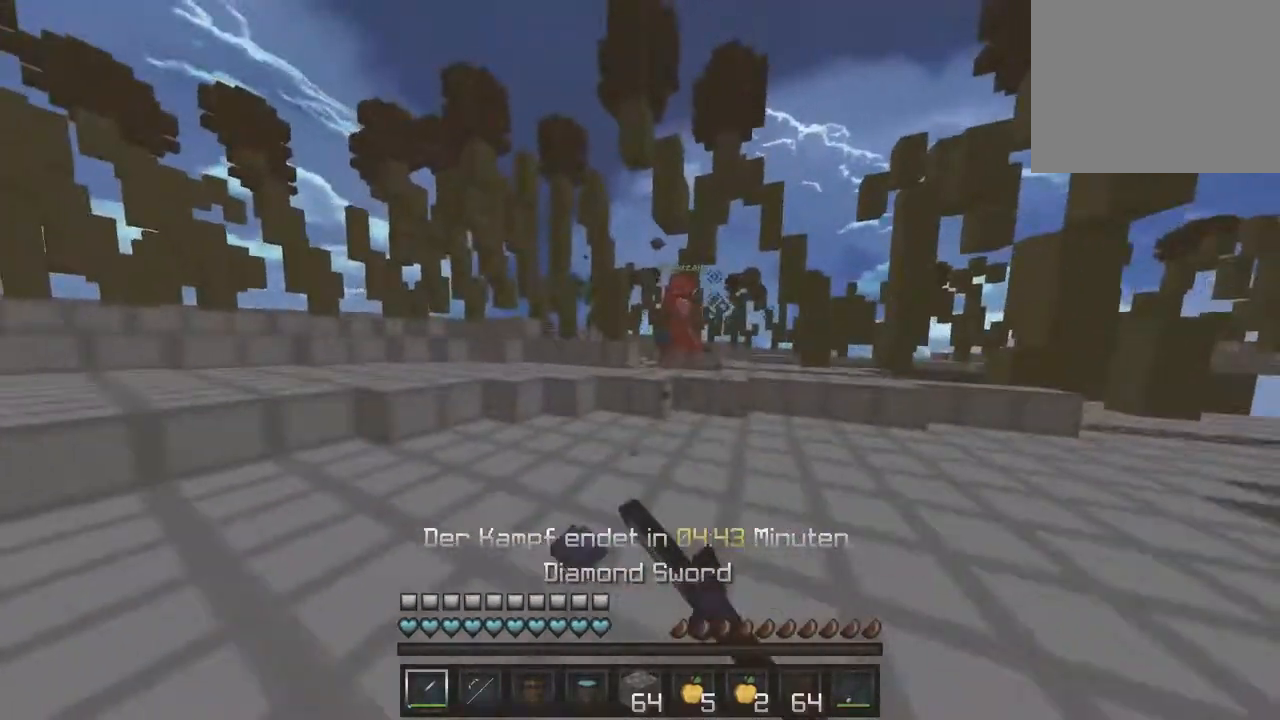
{"keys": ["w"], "events": [[467, "d", "up"]]}
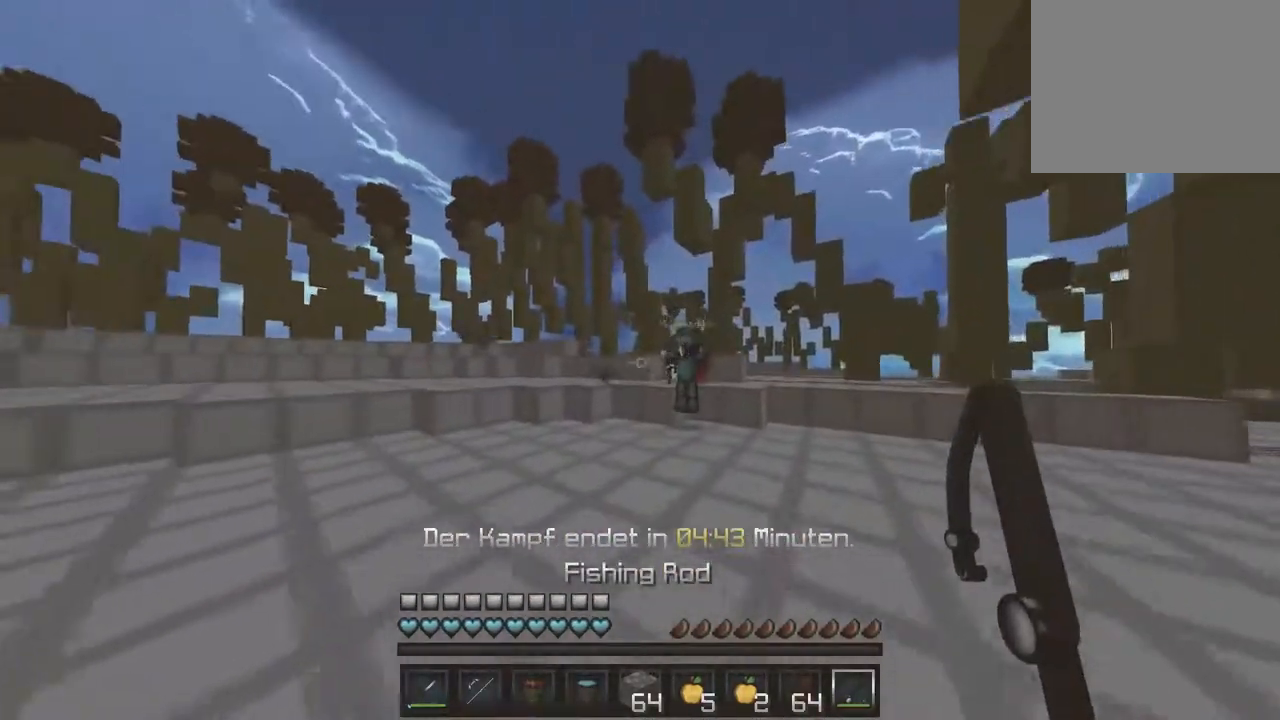
{"keys": ["w"], "events": []}
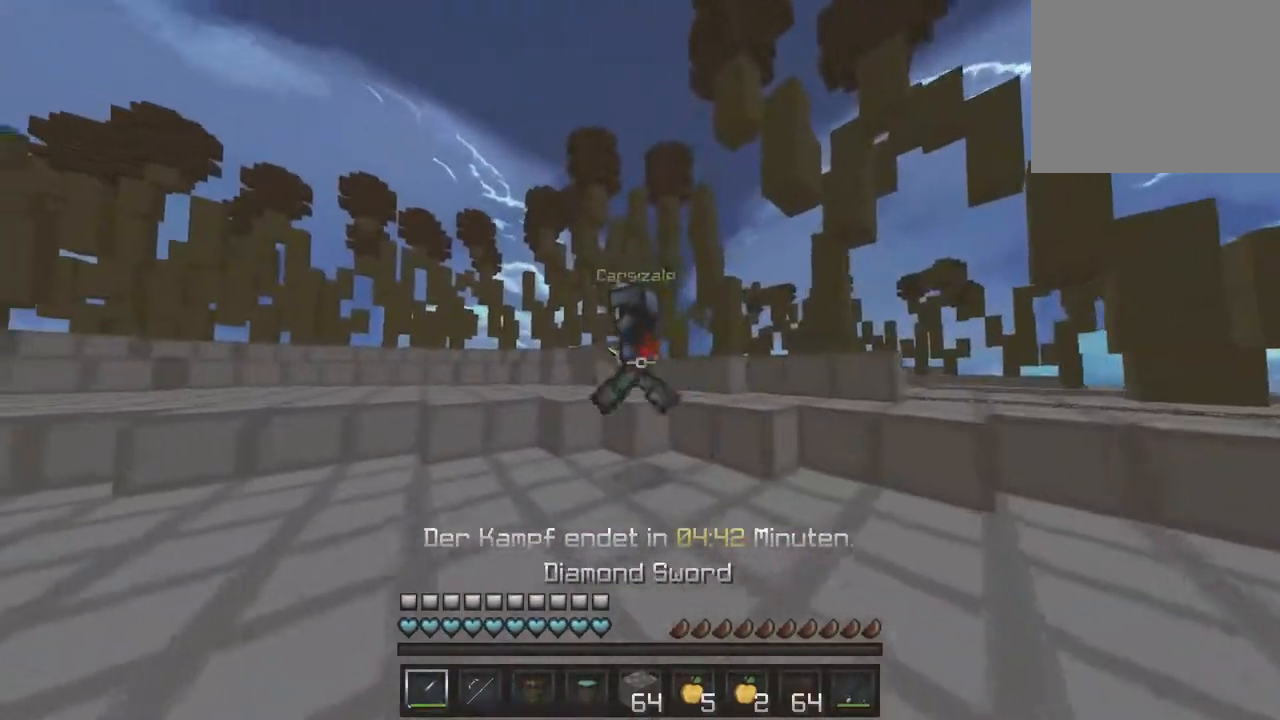
{"keys": ["a", "w"], "events": [[83, "a", "down"]]}
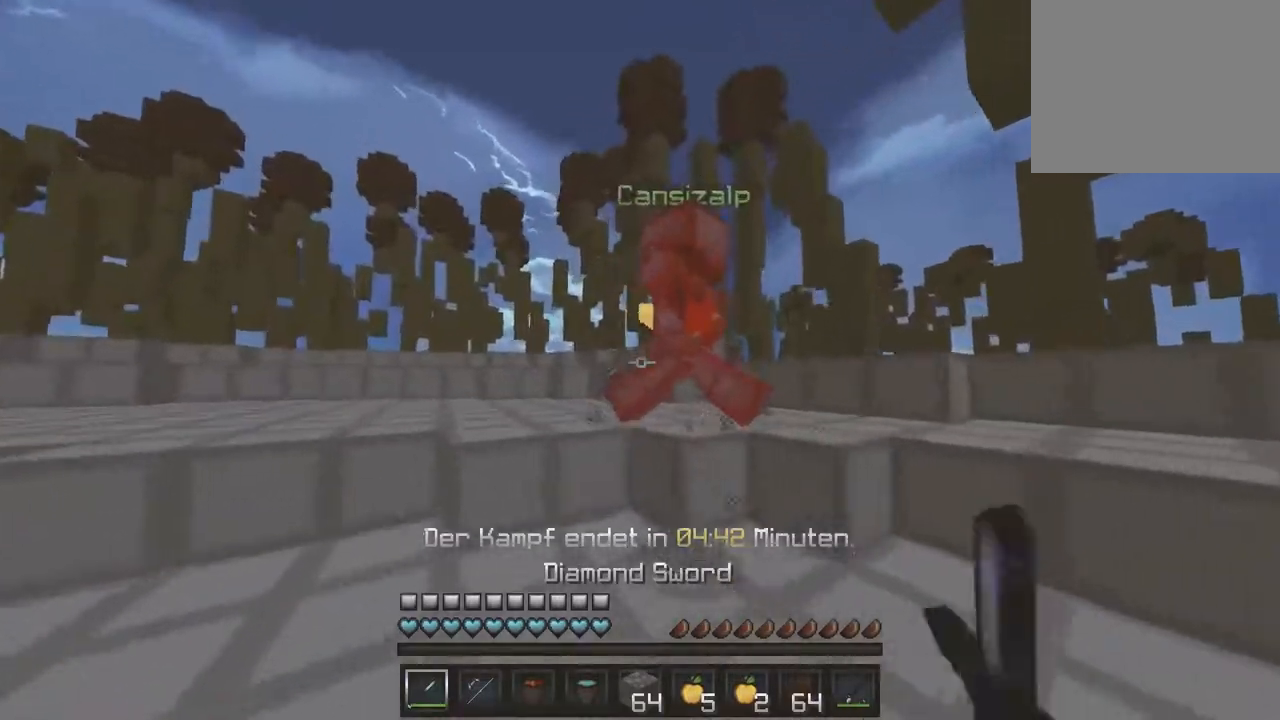
{"keys": ["w"], "events": [[417, "a", "up"]]}
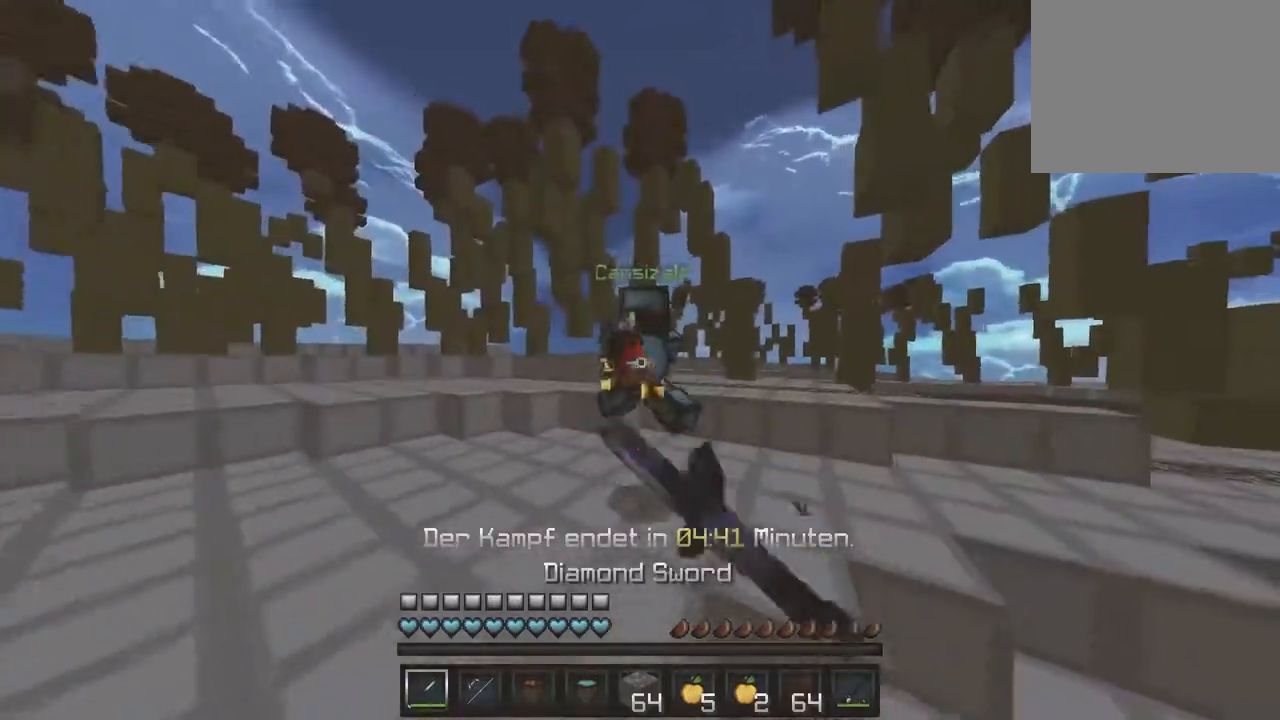
{"keys": ["a", "w"], "events": [[117, "a", "down"]]}
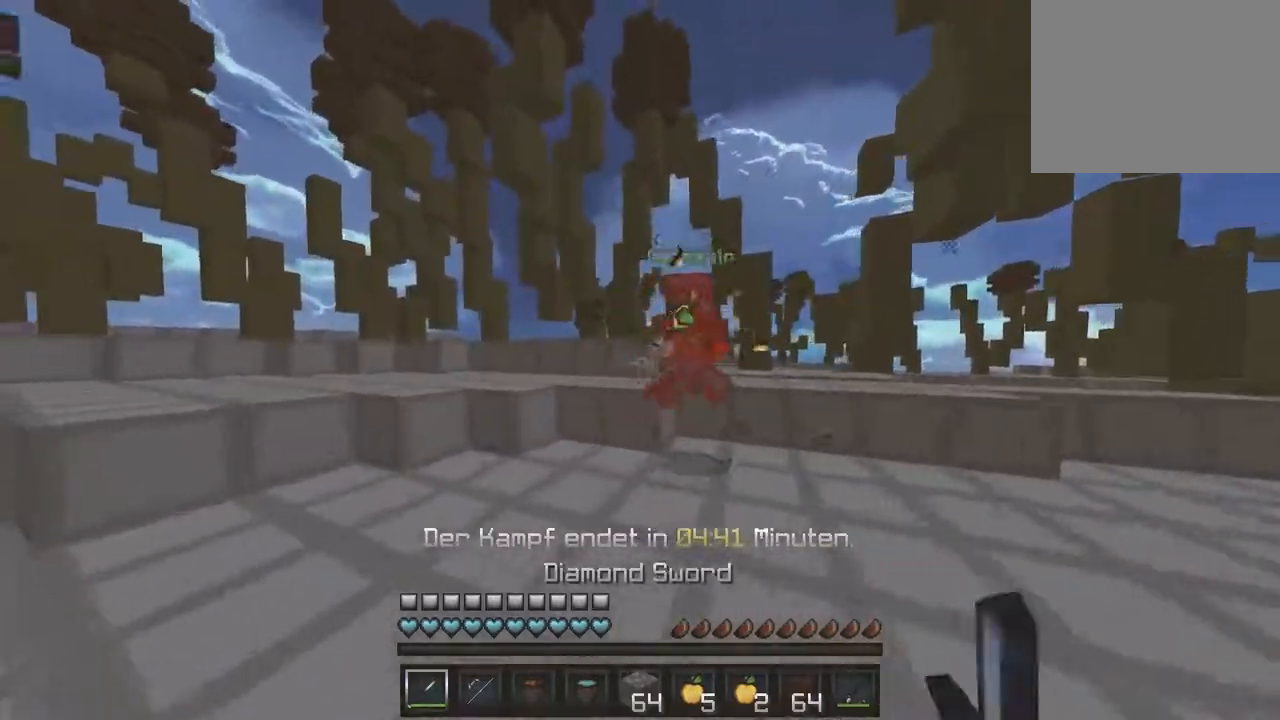
{"keys": ["d", "w"], "events": [[167, "a", "up"], [217, "d", "down"]]}